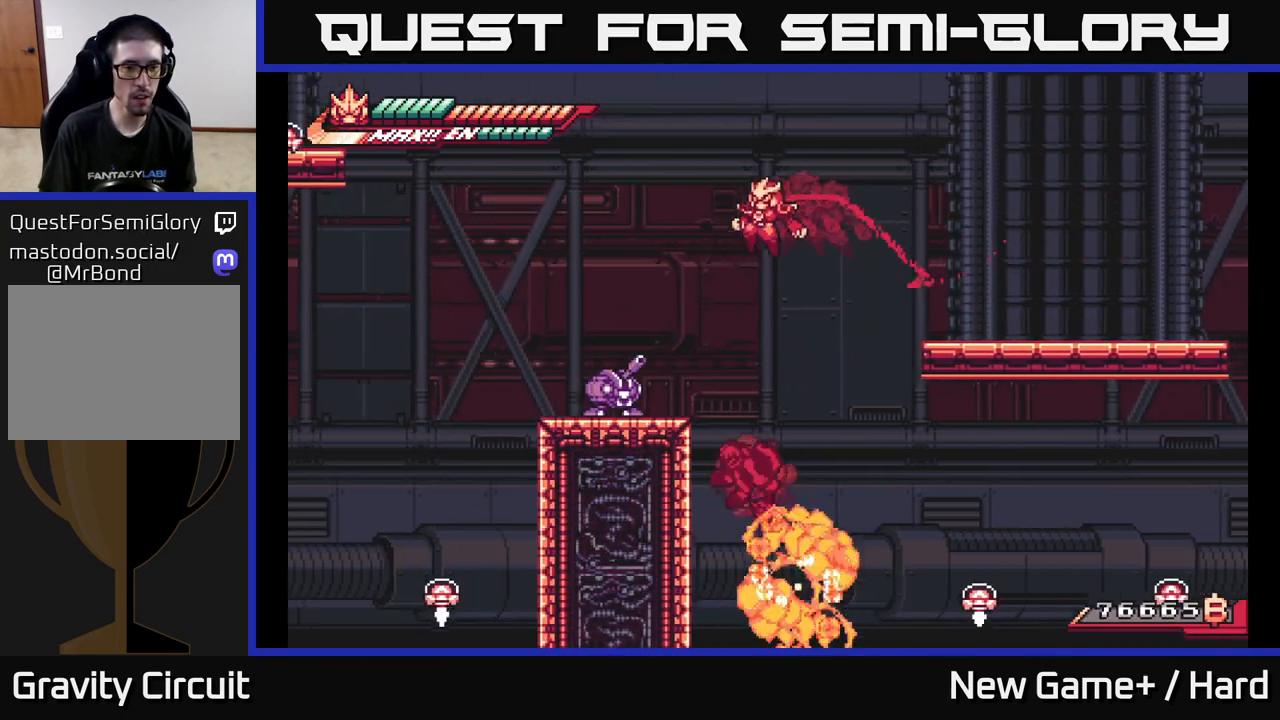
Gameplay with a controller (Xbox layout); each line is a JSON object with the inputs held at the frame after it. "events" lists button and stick changes between this image and that frame as [ms after this image, input, new state], when the widget could be followed in between.
{"buttons": ["X"], "left_stick": "left", "right_stick": "center", "events": [[50, "L2", "up"], [183, "X", "down"], [250, "left_stick", "center"], [283, "X", "up"], [367, "left_stick", "left"], [400, "X", "down"]]}
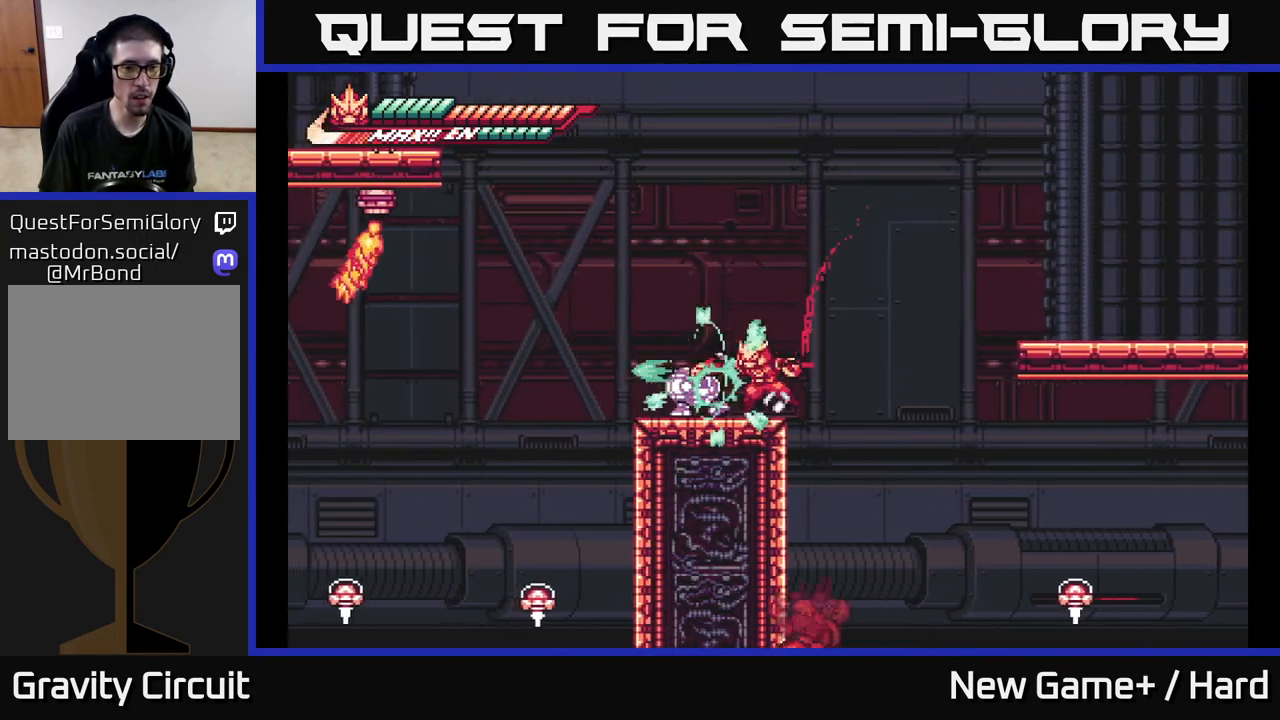
{"buttons": [], "left_stick": "center", "right_stick": "center", "events": [[33, "A", "down"], [50, "X", "up"], [50, "left_stick", "center"], [133, "X", "down"], [167, "A", "up"], [200, "X", "up"], [350, "X", "down"], [450, "X", "up"]]}
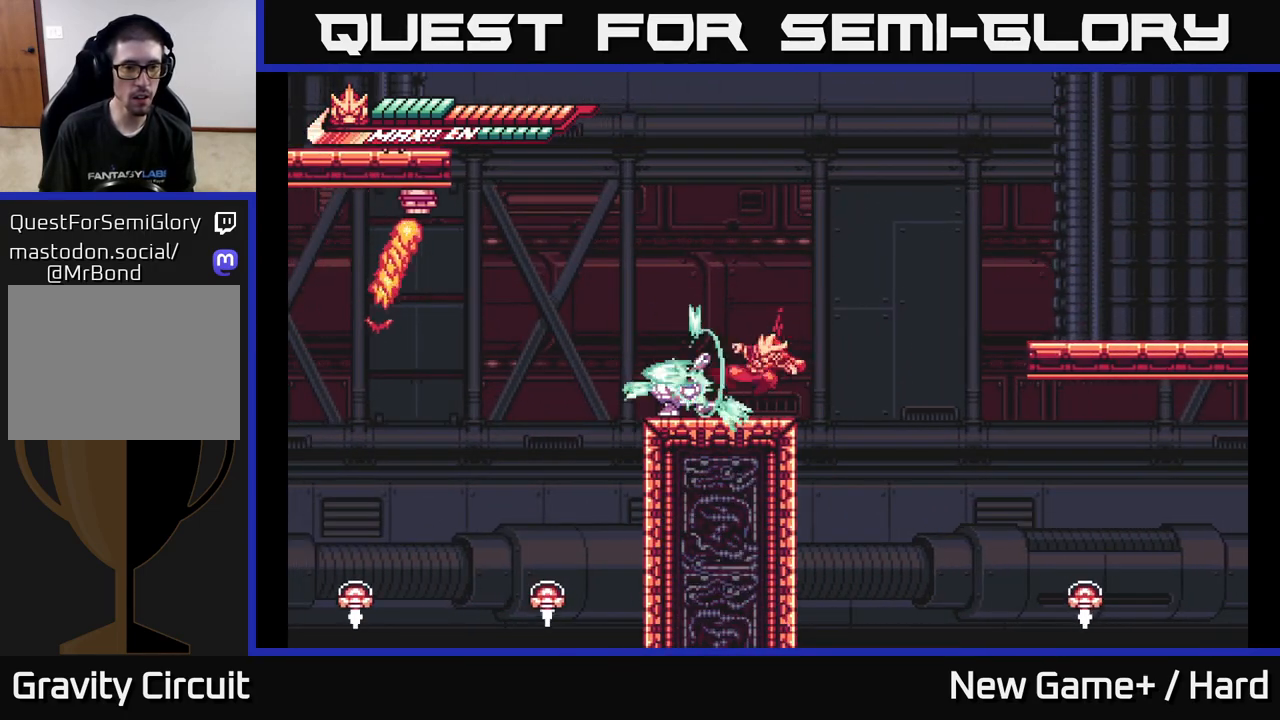
{"buttons": ["R2"], "left_stick": "center", "right_stick": "center", "events": [[50, "X", "down"], [150, "X", "up"], [467, "R2", "down"]]}
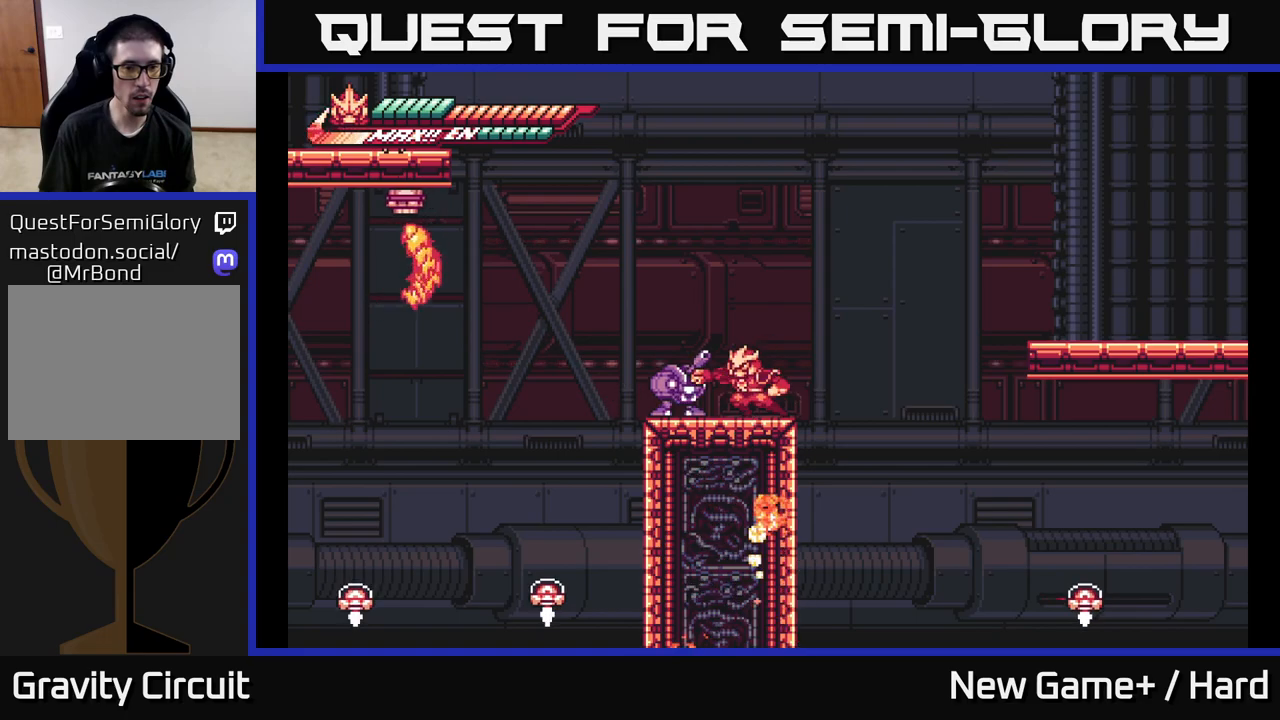
{"buttons": ["R2"], "left_stick": "center", "right_stick": "center", "events": [[133, "R2", "up"], [217, "X", "down"], [317, "X", "up"], [500, "R2", "down"]]}
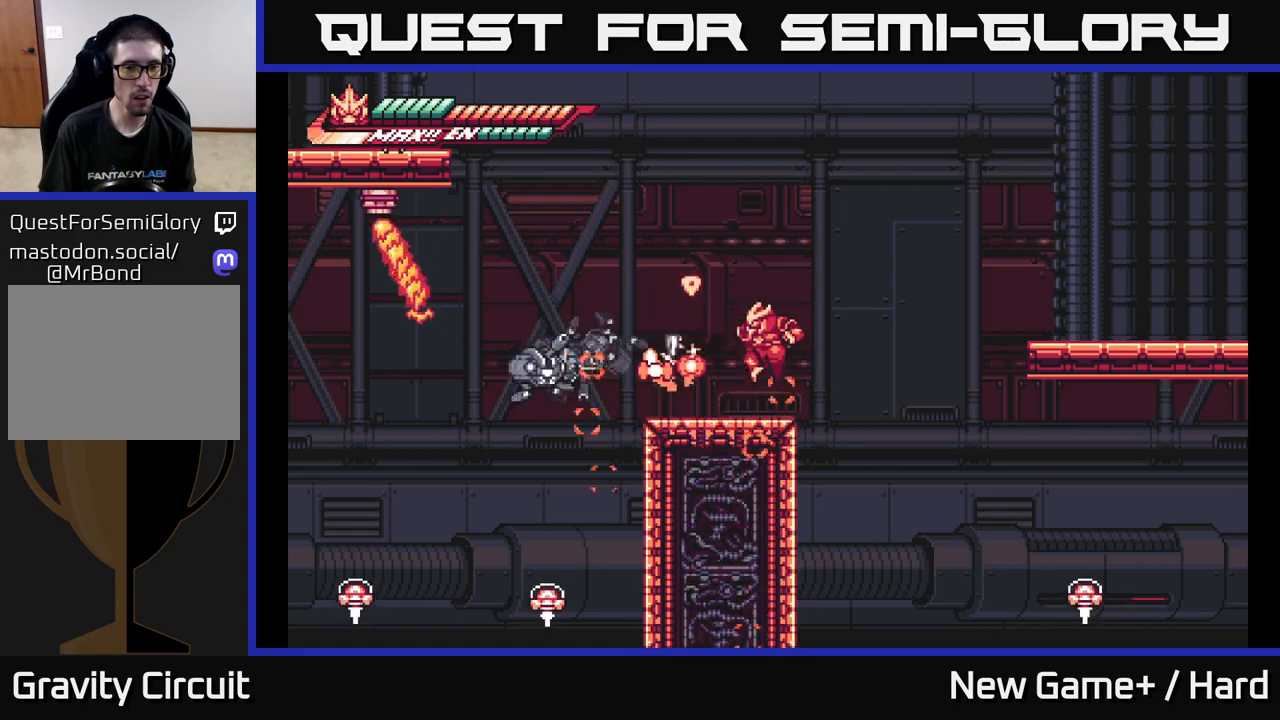
{"buttons": [], "left_stick": "left", "right_stick": "center", "events": [[267, "left_stick", "left"], [333, "R2", "up"]]}
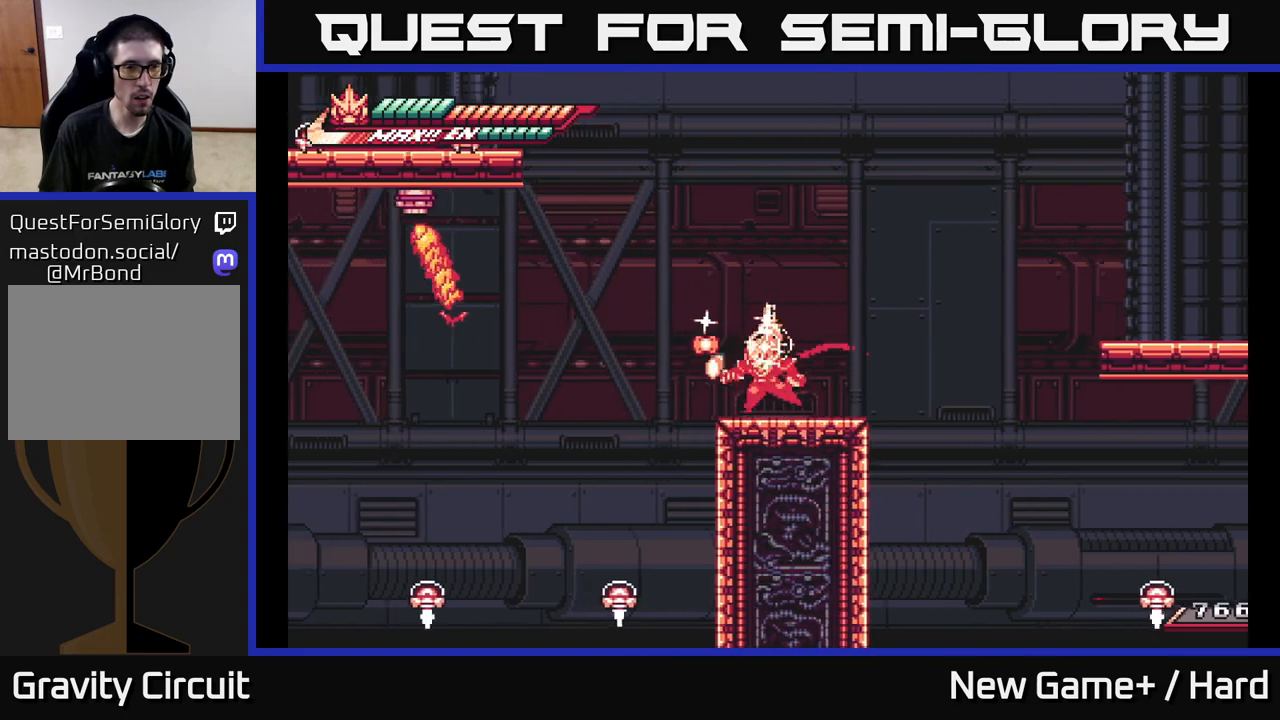
{"buttons": ["L2"], "left_stick": "up", "right_stick": "center", "events": [[83, "L2", "down"], [150, "A", "down"], [450, "A", "up"], [483, "left_stick", "up"]]}
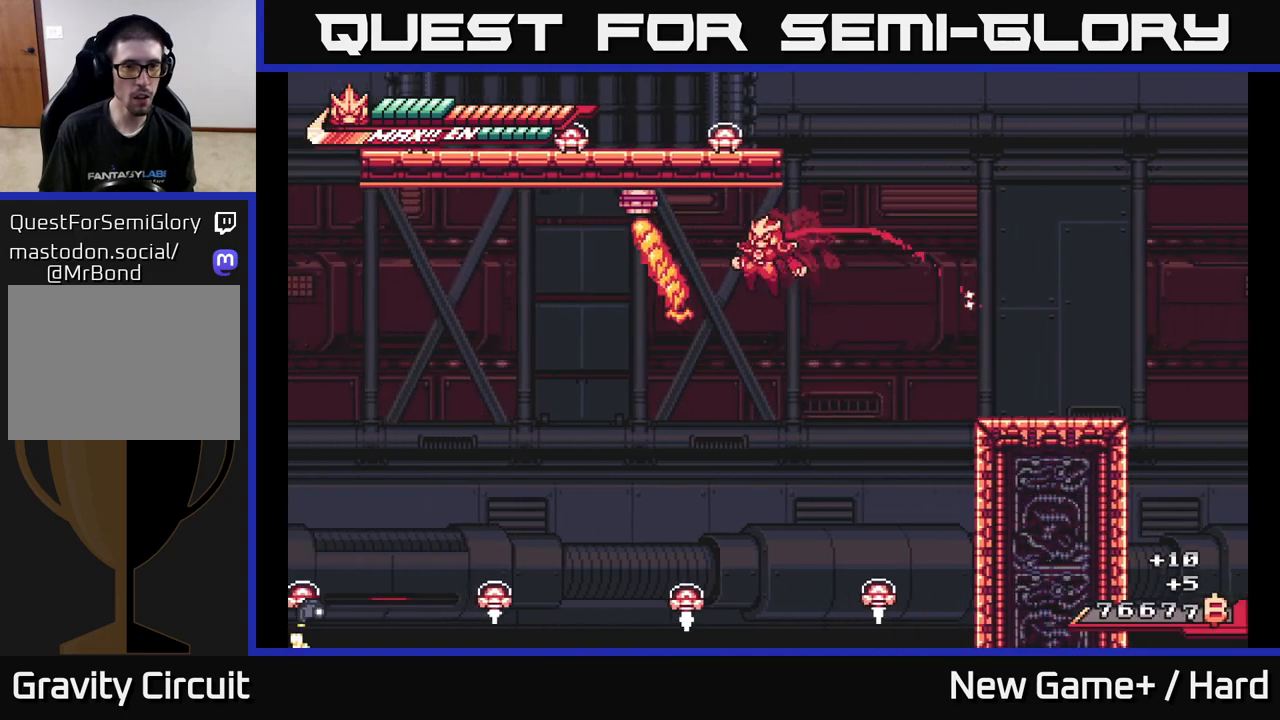
{"buttons": ["L2"], "left_stick": "right", "right_stick": "center", "events": [[100, "A", "down"], [133, "left_stick", "right"], [467, "A", "up"]]}
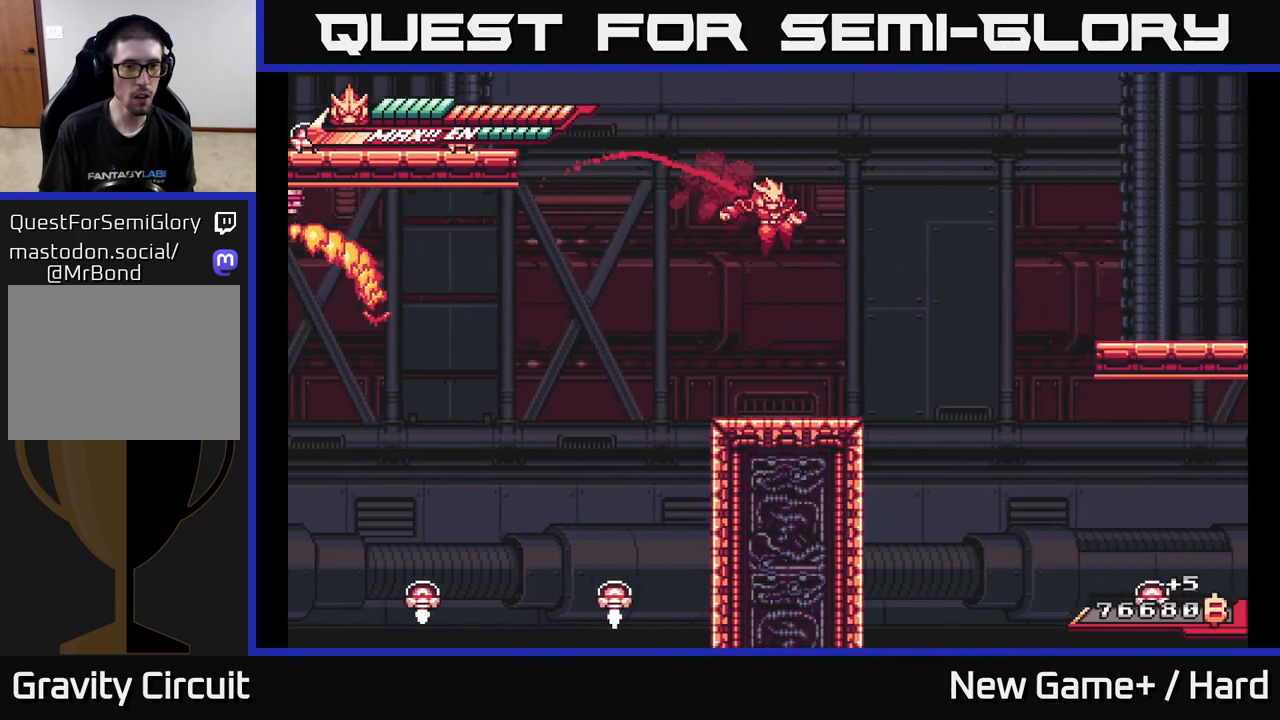
{"buttons": ["L2"], "left_stick": "up-left", "right_stick": "center", "events": [[67, "L2", "up"], [100, "left_stick", "center"], [250, "L2", "down"], [283, "left_stick", "up-left"], [333, "A", "down"], [483, "A", "up"]]}
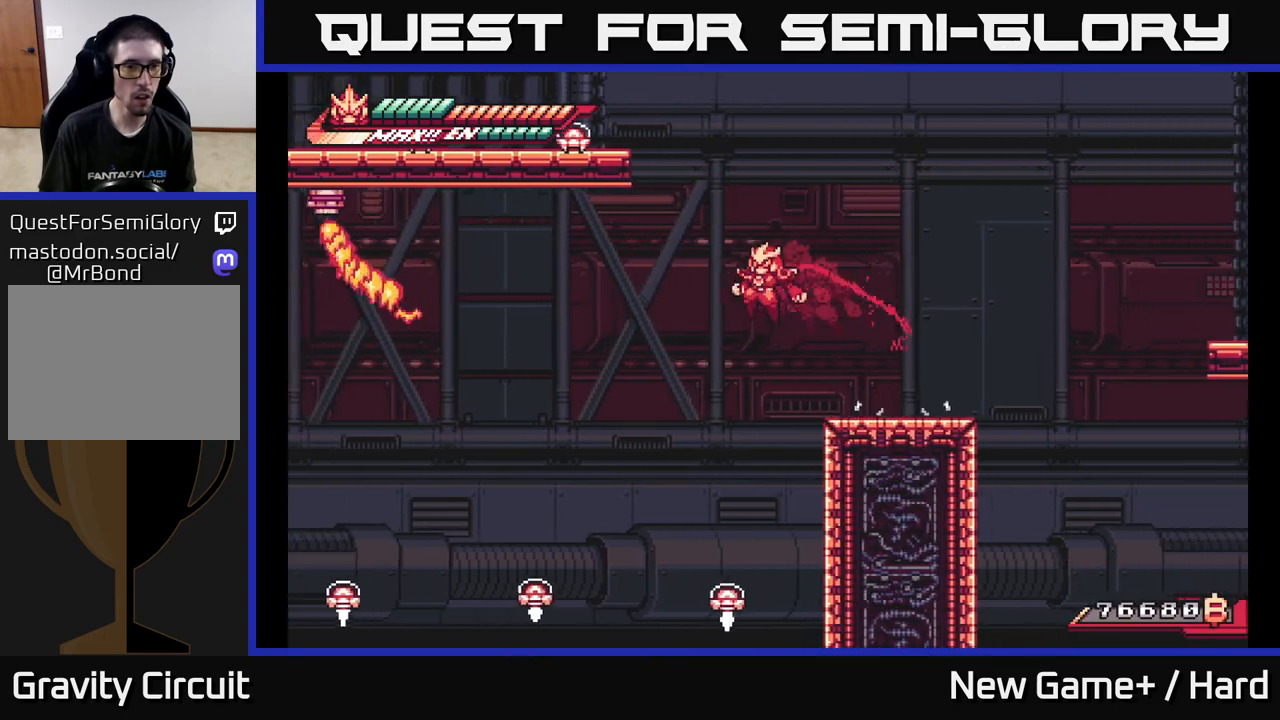
{"buttons": ["L2", "R2"], "left_stick": "up-left", "right_stick": "center", "events": [[83, "R2", "down"]]}
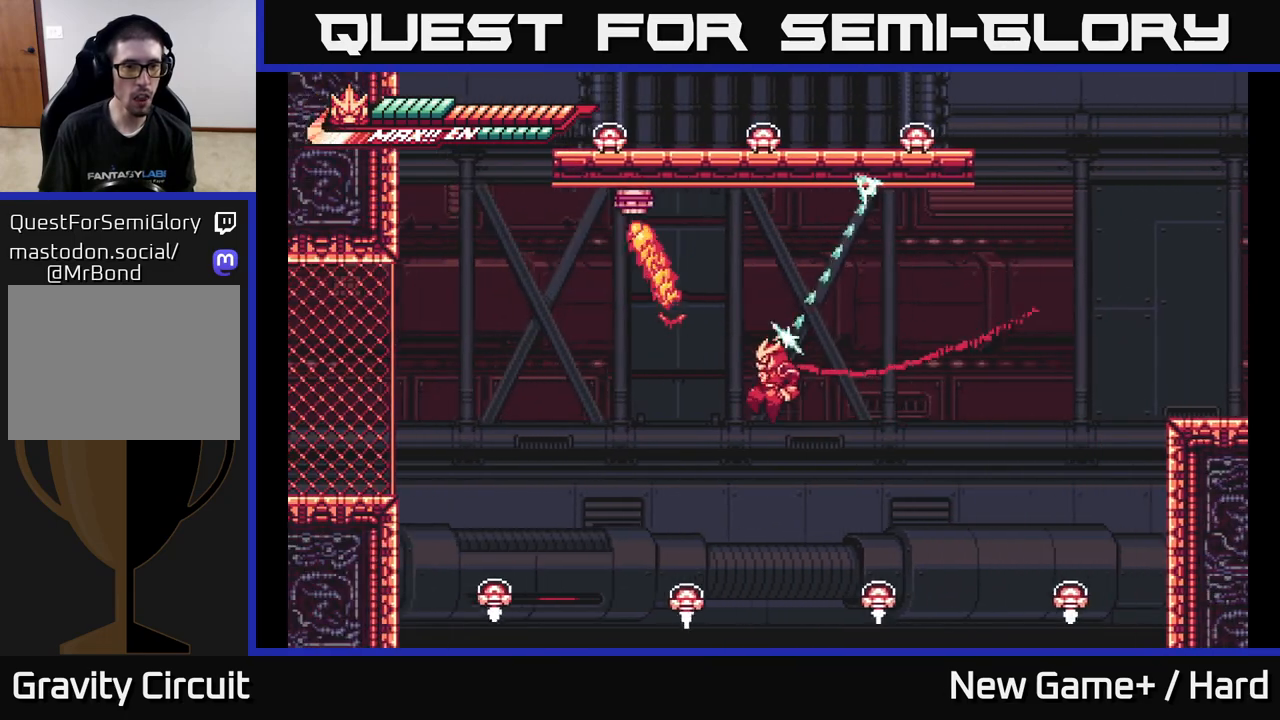
{"buttons": ["L2"], "left_stick": "up-left", "right_stick": "center", "events": [[150, "R2", "up"]]}
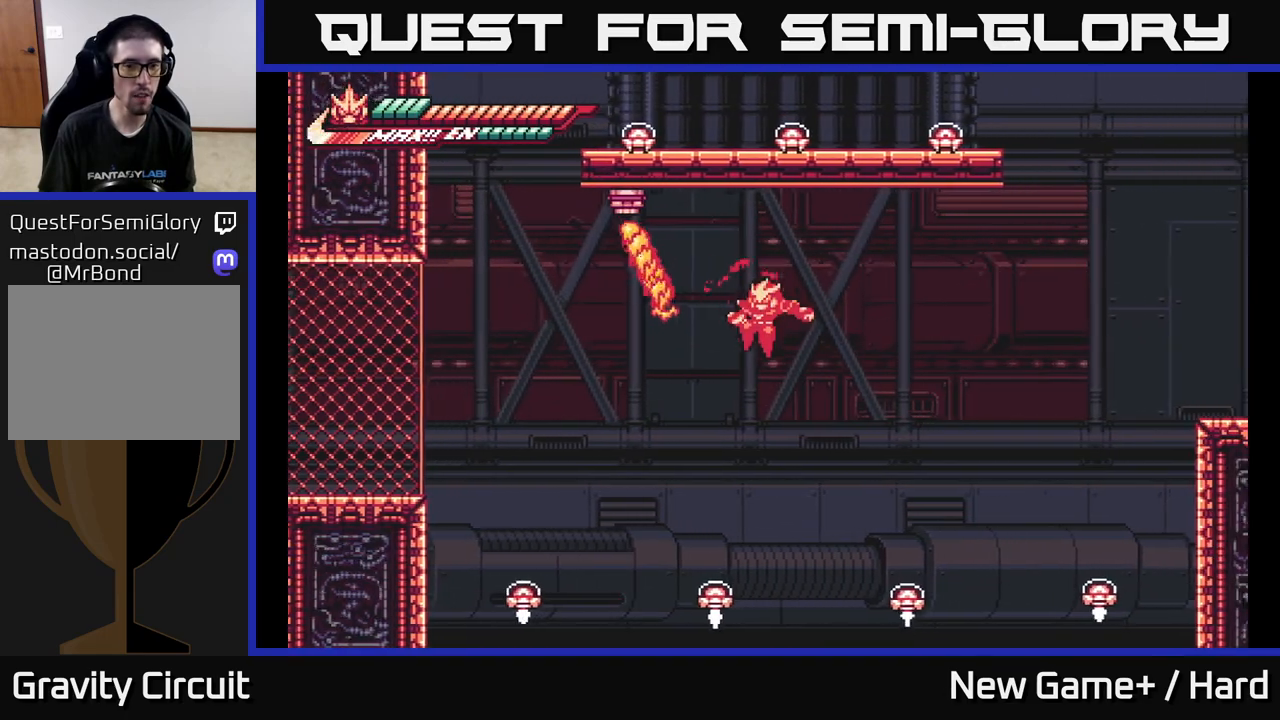
{"buttons": ["A", "L2"], "left_stick": "up-left", "right_stick": "center", "events": [[133, "A", "down"]]}
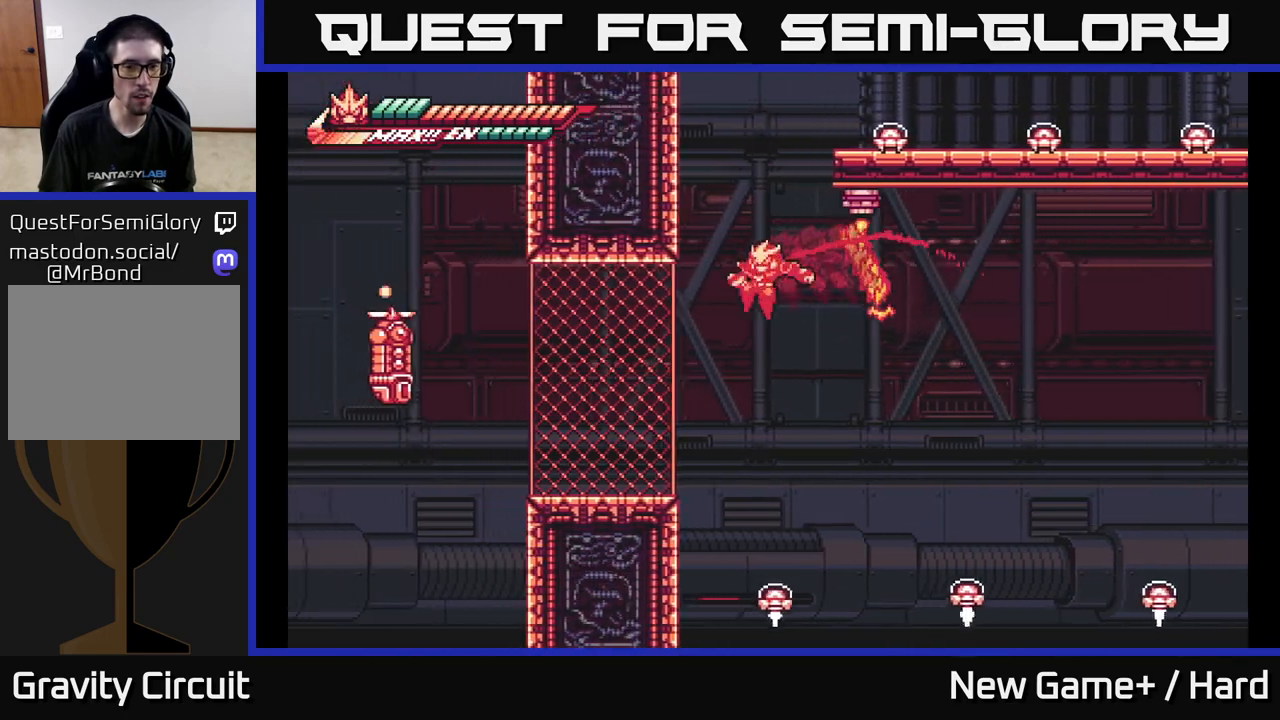
{"buttons": ["A", "X", "L2"], "left_stick": "up-left", "right_stick": "center", "events": [[133, "A", "up"], [383, "A", "down"], [467, "X", "down"]]}
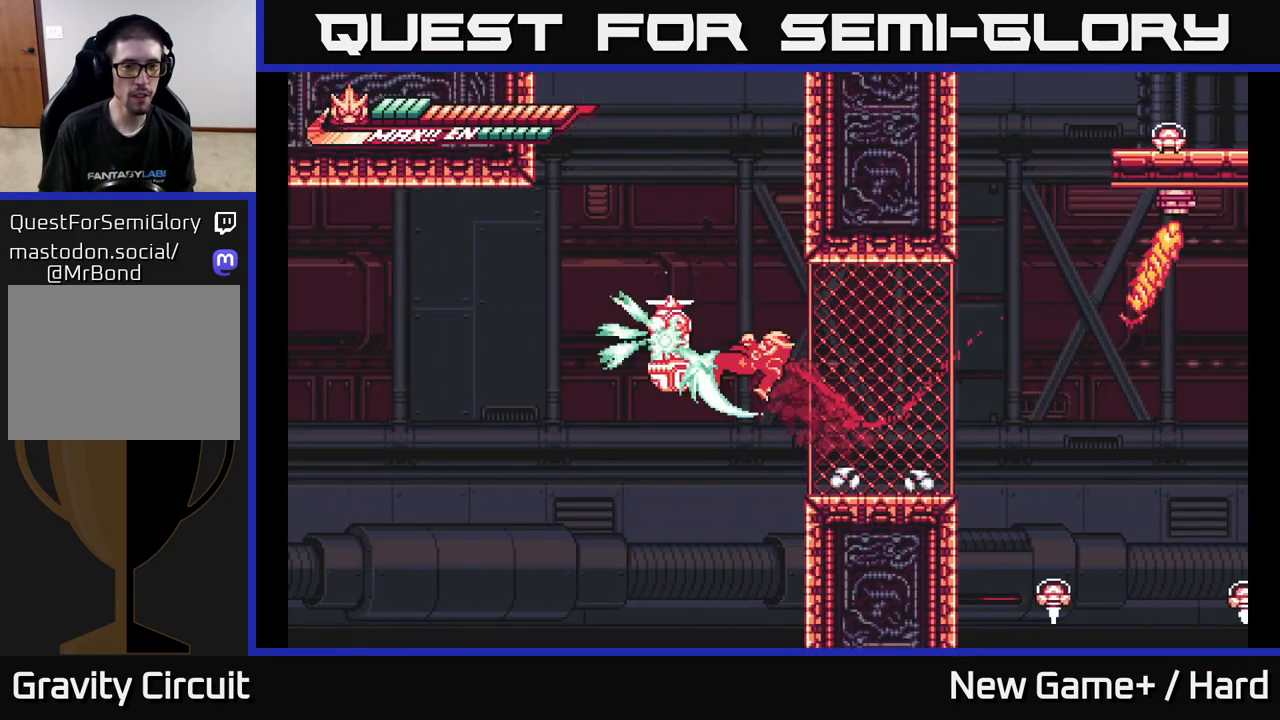
{"buttons": ["X"], "left_stick": "right", "right_stick": "center", "events": [[33, "left_stick", "center"], [50, "L2", "up"], [133, "X", "up"], [183, "A", "up"], [217, "X", "down"], [350, "X", "up"], [433, "X", "down"], [500, "left_stick", "right"]]}
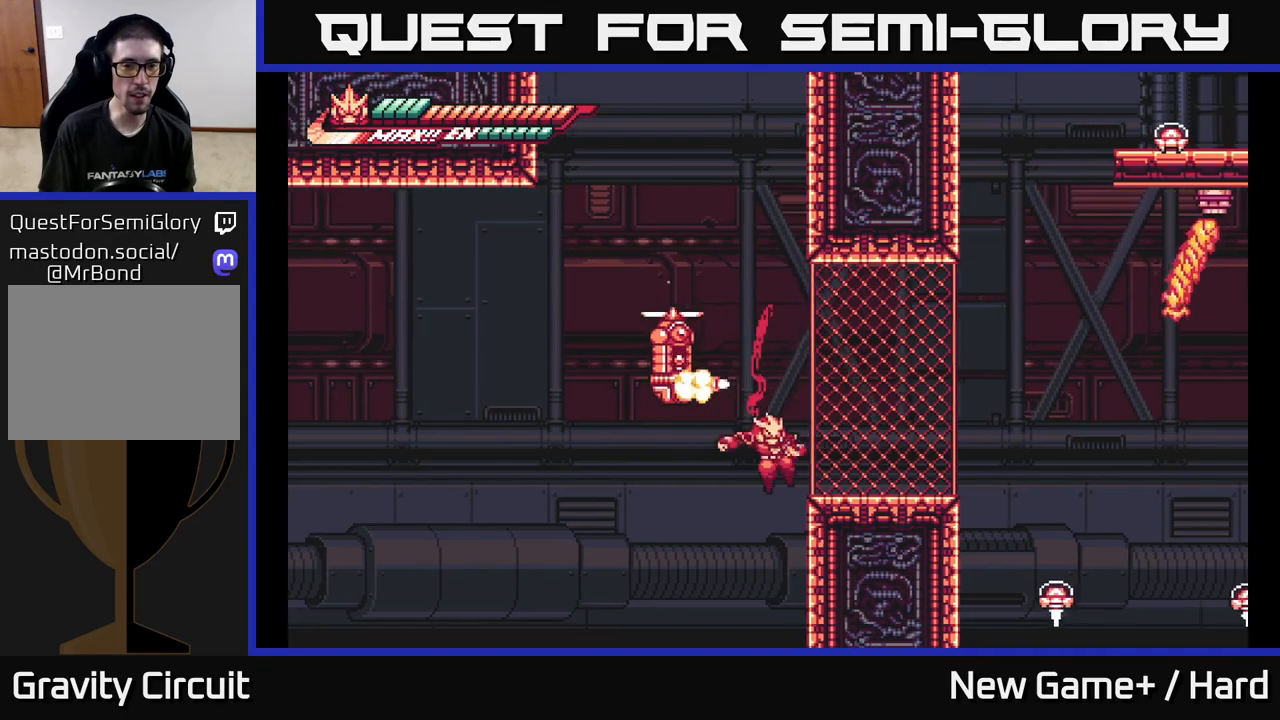
{"buttons": [], "left_stick": "right", "right_stick": "center", "events": [[67, "A", "down"], [67, "X", "up"], [150, "L2", "down"], [250, "A", "up"], [433, "L2", "up"]]}
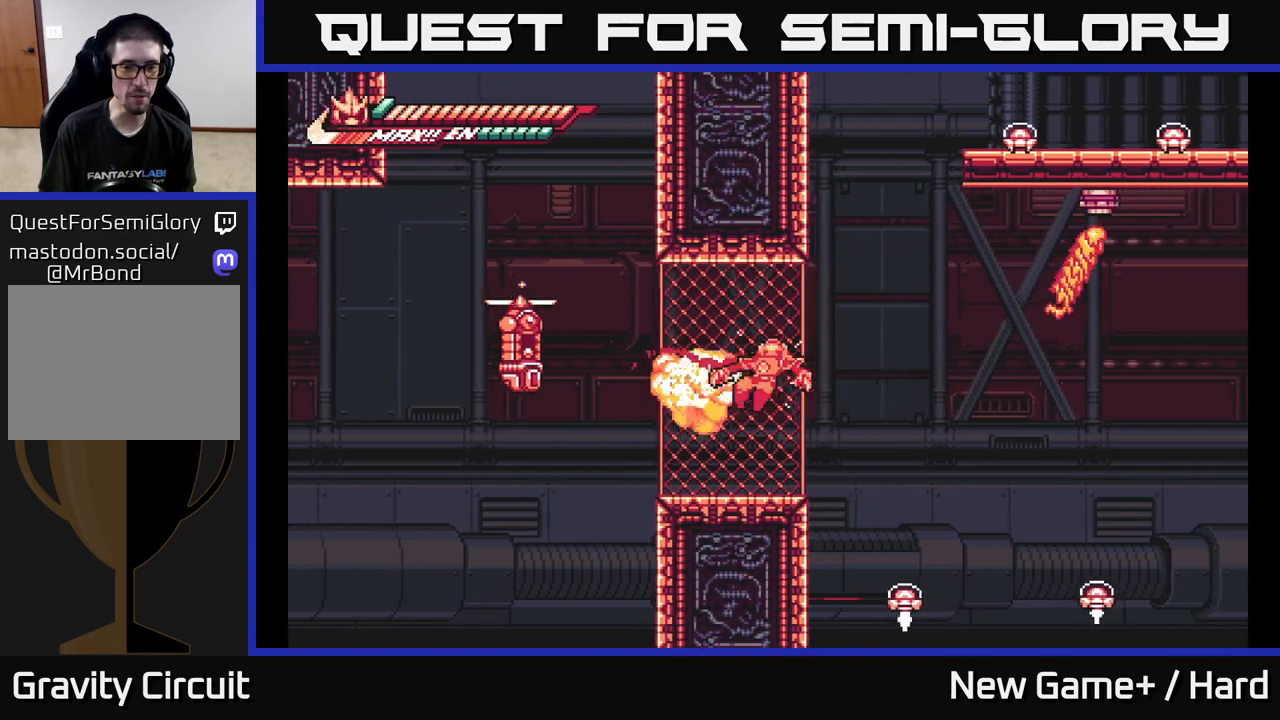
{"buttons": ["A", "X", "L2"], "left_stick": "left", "right_stick": "center", "events": [[33, "left_stick", "center"], [100, "left_stick", "left"], [367, "L2", "down"], [433, "A", "down"], [500, "X", "down"]]}
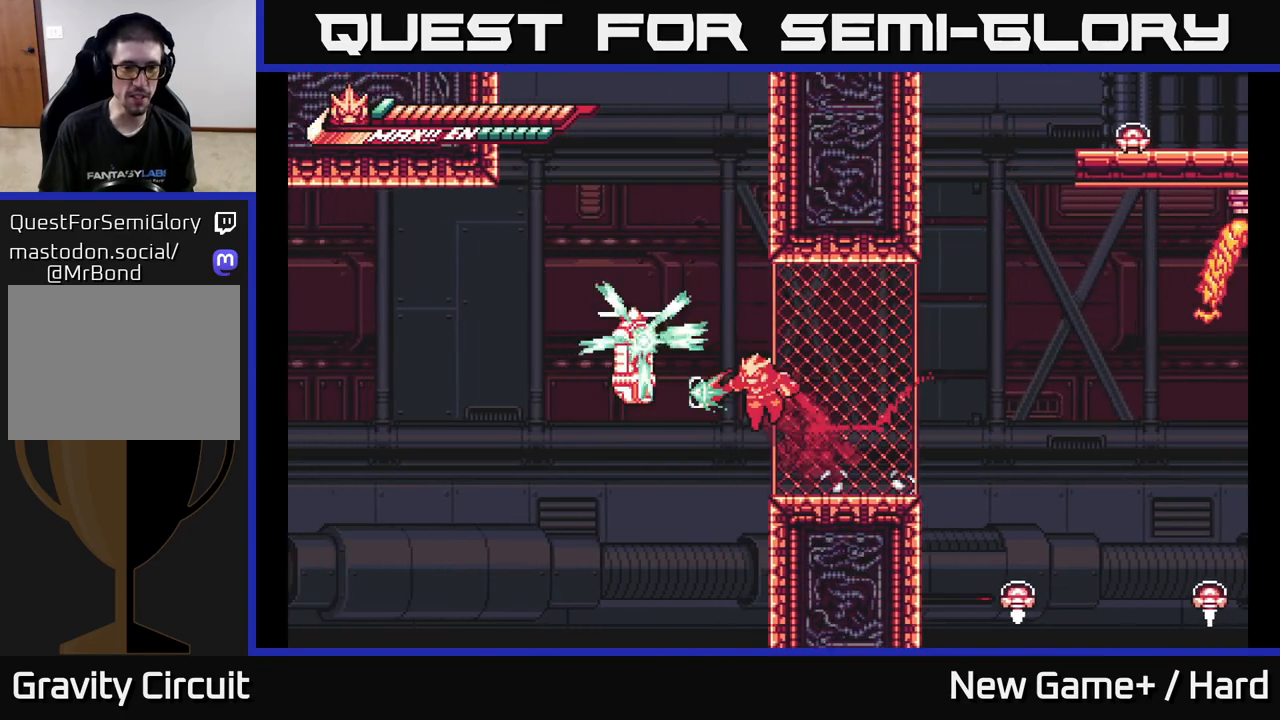
{"buttons": ["X"], "left_stick": "center", "right_stick": "center", "events": [[100, "L2", "up"], [133, "X", "up"], [150, "left_stick", "center"], [233, "X", "down"], [333, "X", "up"], [450, "X", "down"], [483, "A", "up"]]}
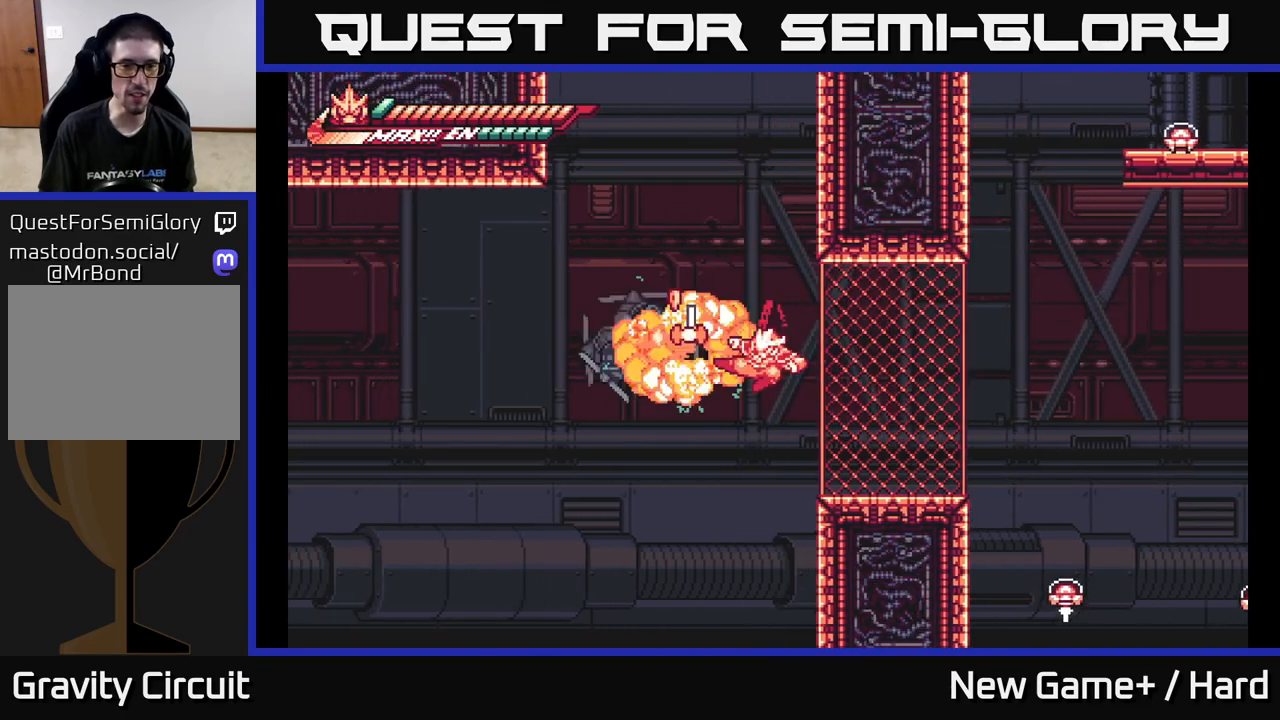
{"buttons": ["A", "L2"], "left_stick": "right", "right_stick": "center", "events": [[83, "X", "up"], [133, "left_stick", "right"], [167, "L2", "down"], [383, "A", "down"]]}
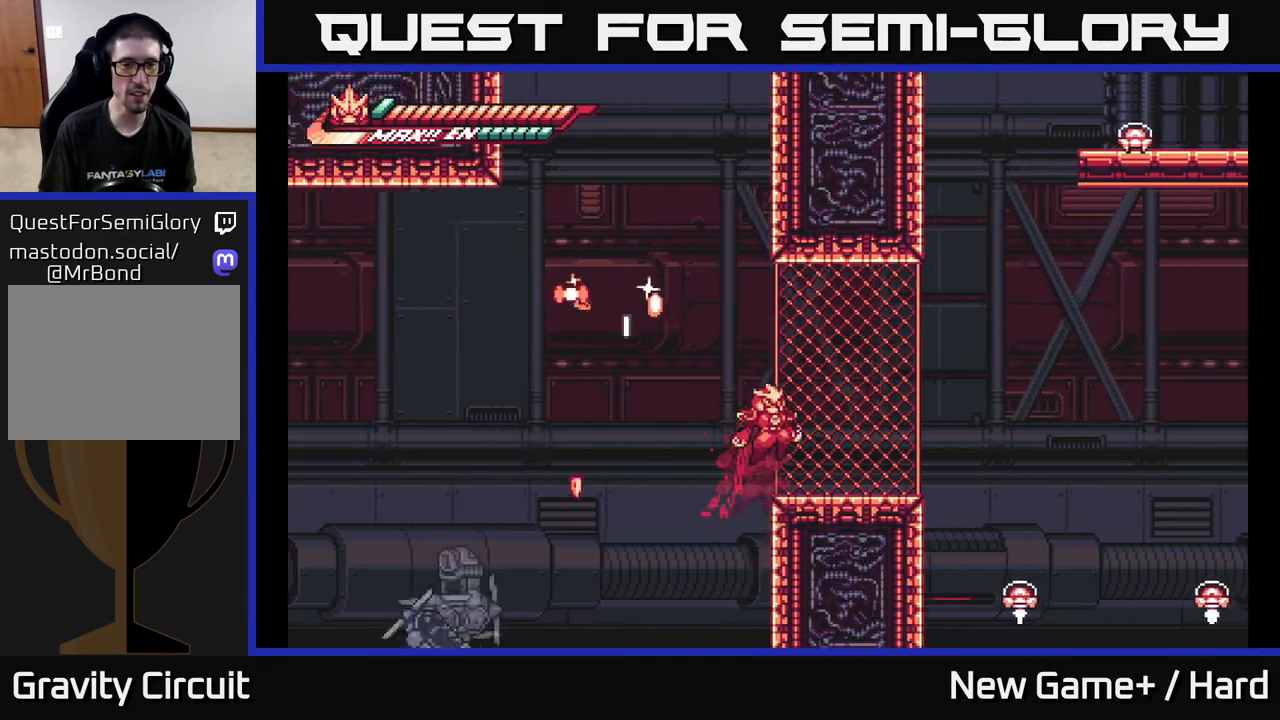
{"buttons": ["A", "L2"], "left_stick": "left", "right_stick": "center", "events": [[133, "A", "up"], [183, "L2", "up"], [283, "left_stick", "left"], [350, "L2", "down"], [467, "A", "down"]]}
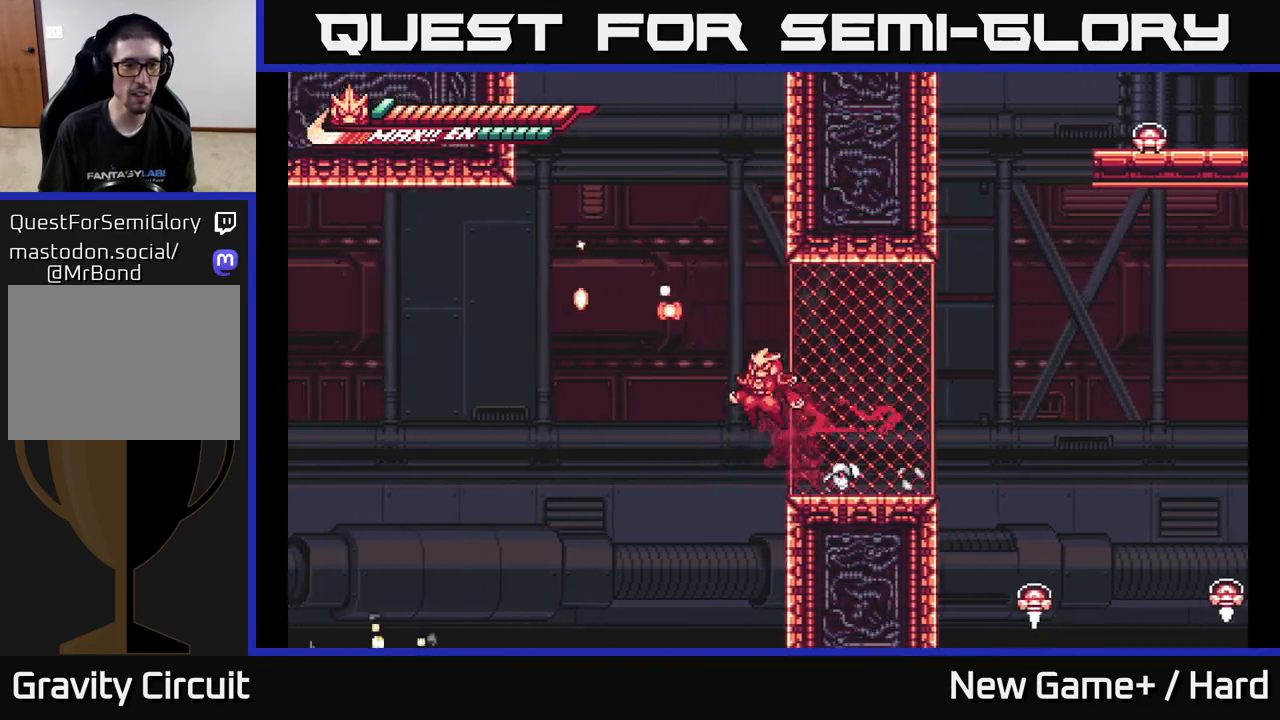
{"buttons": ["L2", "R2"], "left_stick": "up-left", "right_stick": "center", "events": [[83, "left_stick", "up-left"], [250, "R2", "down"], [300, "A", "up"]]}
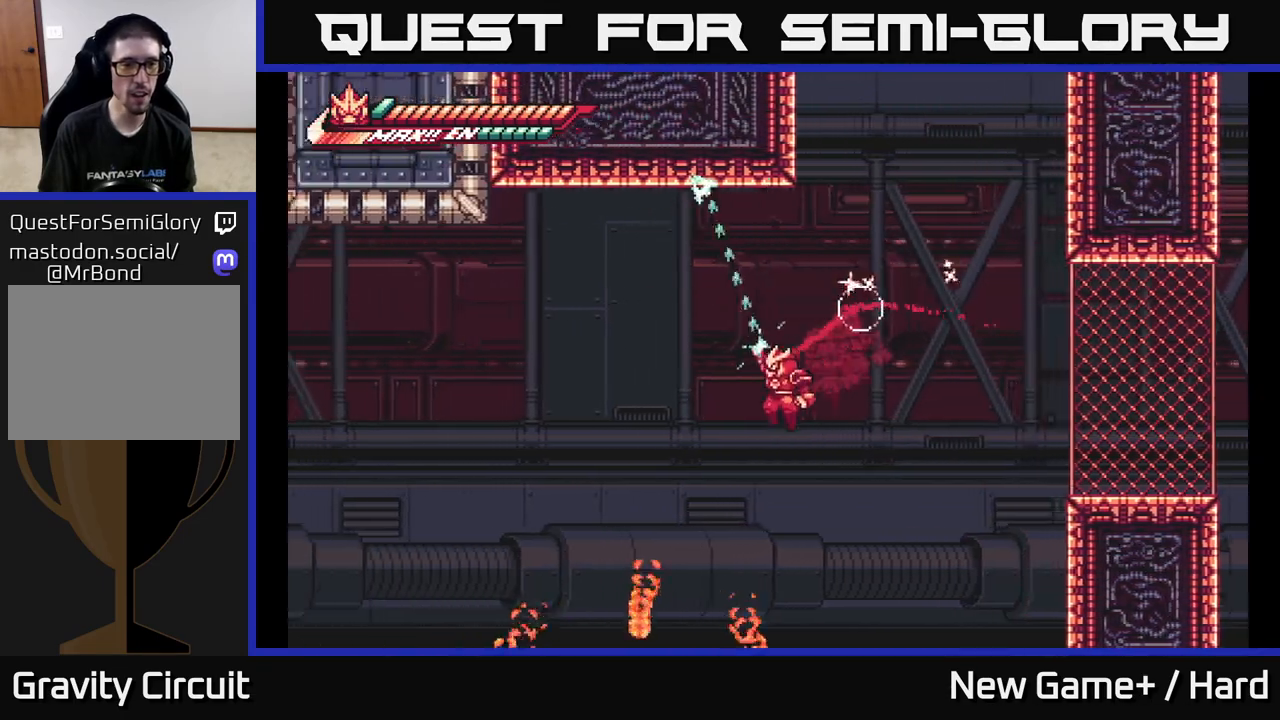
{"buttons": ["L2", "R2"], "left_stick": "up-left", "right_stick": "center", "events": [[267, "R2", "up"], [467, "R2", "down"]]}
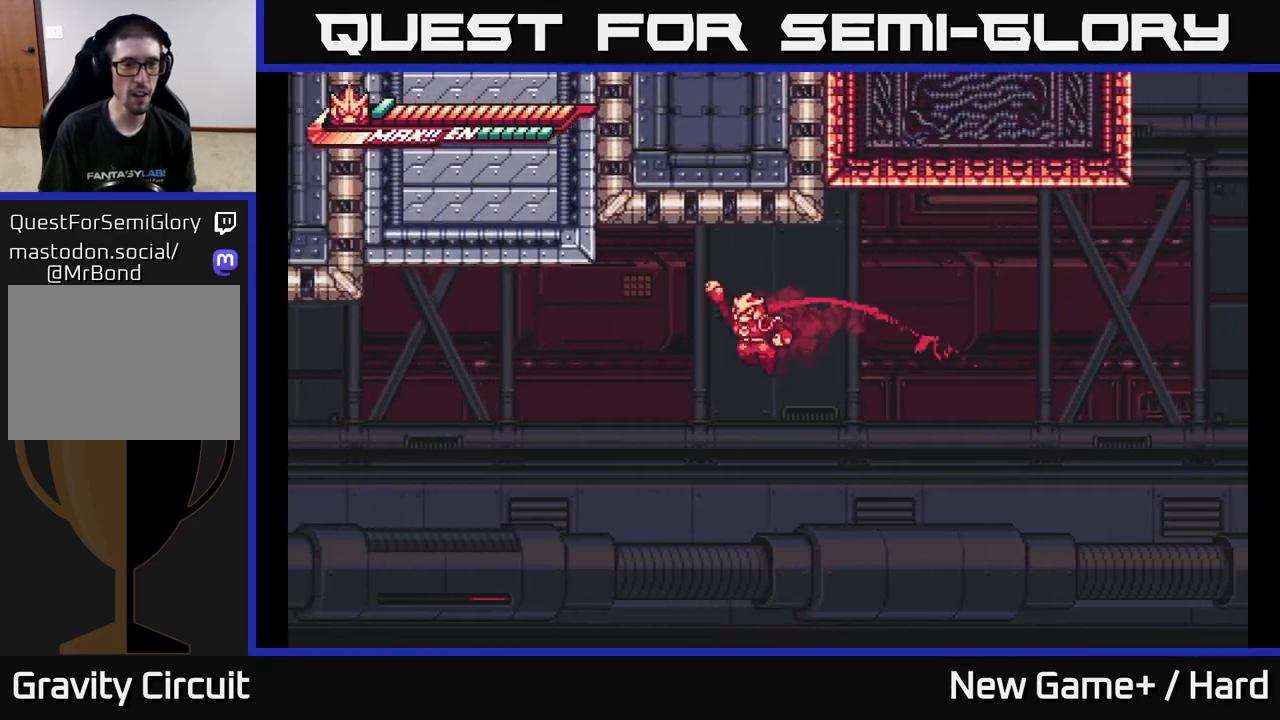
{"buttons": ["L2"], "left_stick": "up-left", "right_stick": "center", "events": [[383, "R2", "up"]]}
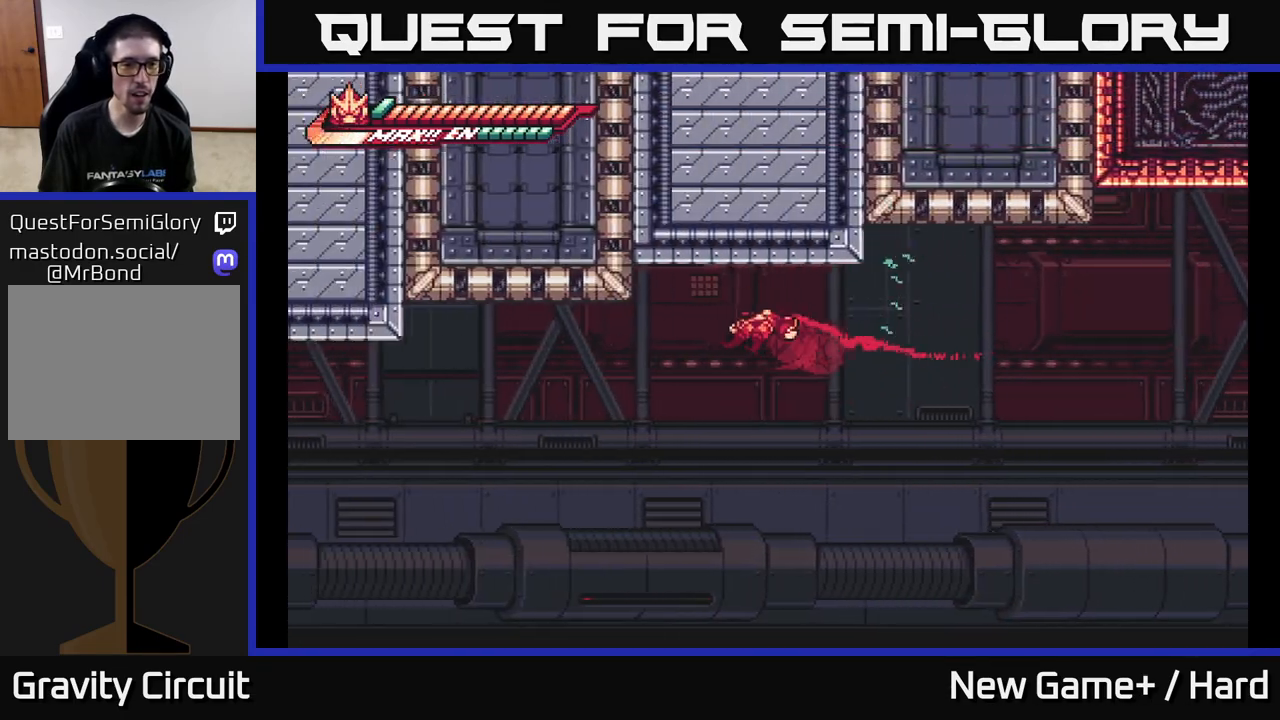
{"buttons": ["L2", "R2"], "left_stick": "up-left", "right_stick": "center", "events": [[217, "R2", "down"]]}
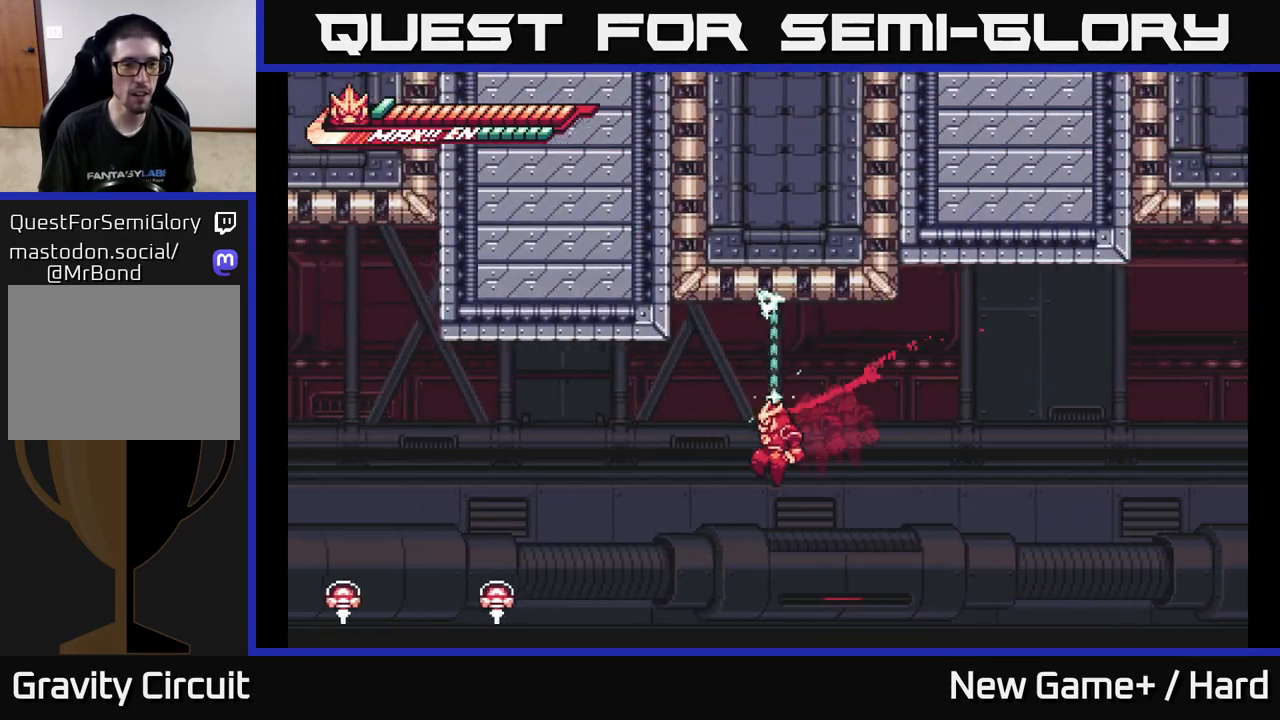
{"buttons": ["L2", "R2"], "left_stick": "up-left", "right_stick": "center", "events": [[100, "R2", "up"], [283, "R2", "down"]]}
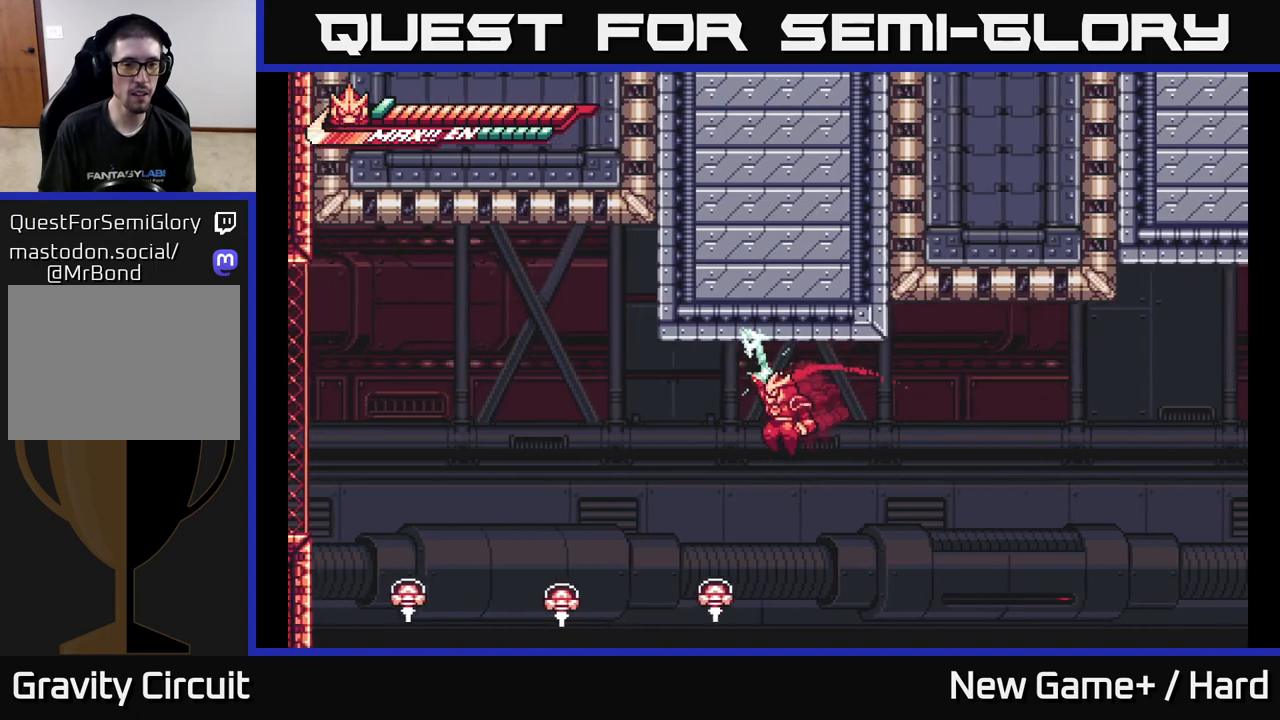
{"buttons": ["L2", "R2"], "left_stick": "up-left", "right_stick": "center", "events": [[283, "R2", "up"], [433, "R2", "down"]]}
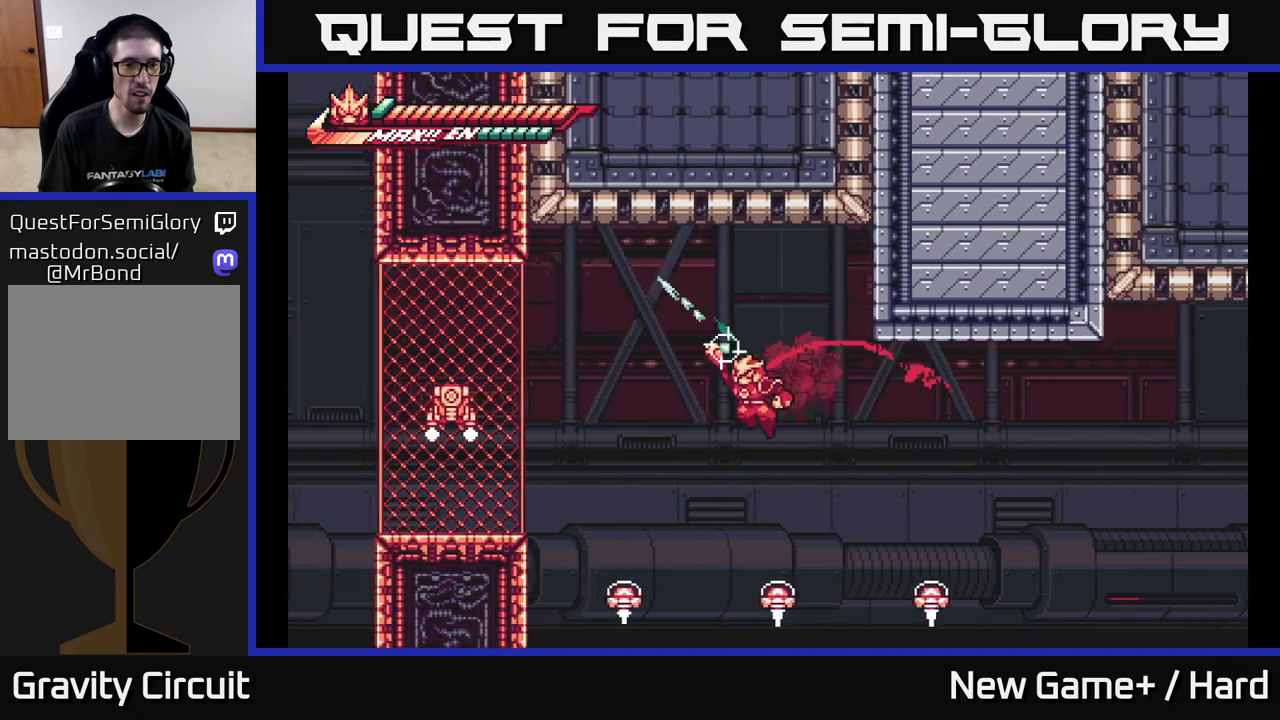
{"buttons": ["A", "X", "L2", "R2"], "left_stick": "up-left", "right_stick": "center", "events": [[417, "X", "down"], [500, "A", "down"]]}
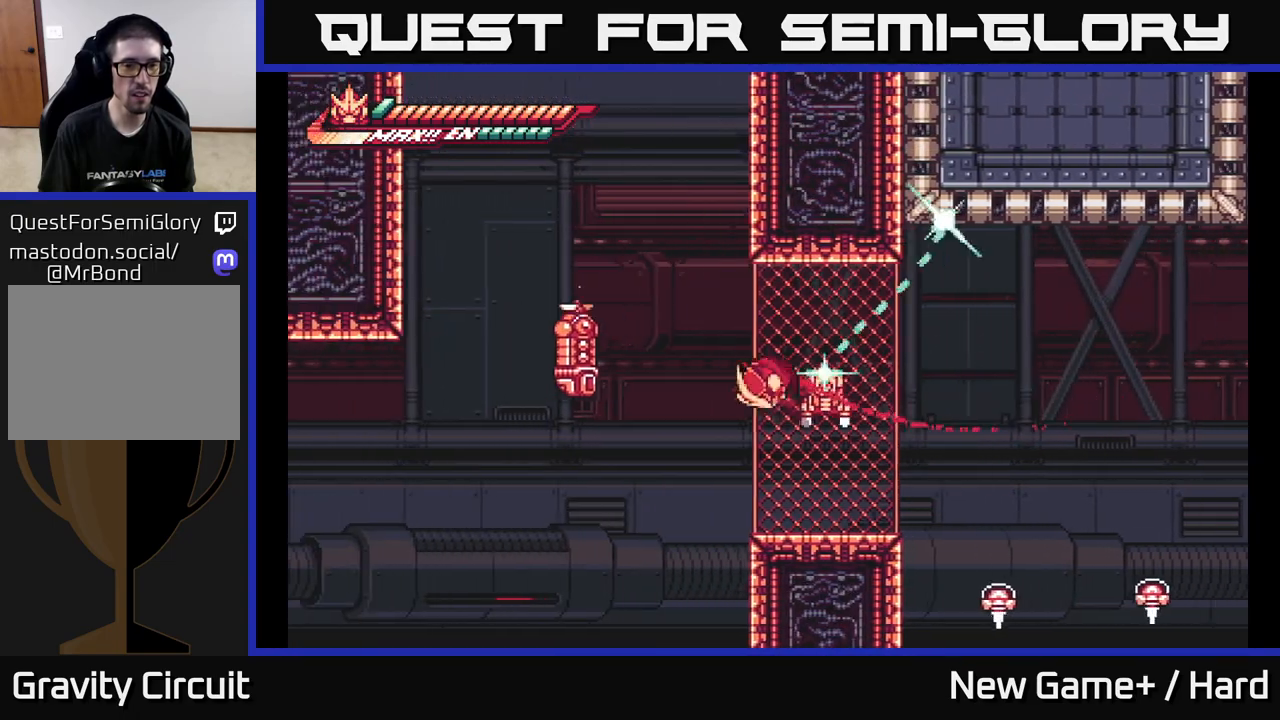
{"buttons": ["A", "X", "L2"], "left_stick": "right", "right_stick": "center", "events": [[17, "R2", "up"], [67, "X", "up"], [167, "A", "up"], [250, "A", "down"], [300, "left_stick", "right"], [450, "X", "down"]]}
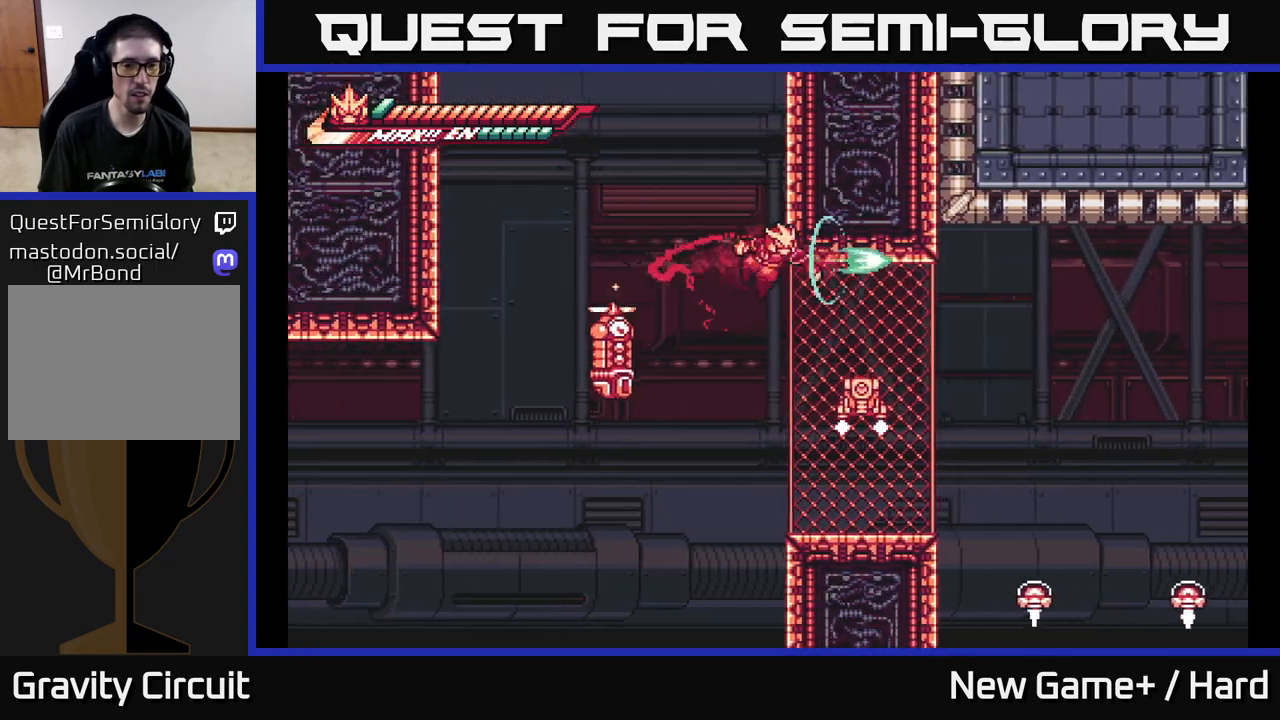
{"buttons": ["X"], "left_stick": "right", "right_stick": "center", "events": [[33, "A", "up"], [100, "X", "up"], [200, "L2", "up"], [233, "X", "down"], [250, "left_stick", "center"], [317, "left_stick", "right"], [333, "X", "up"], [433, "X", "down"]]}
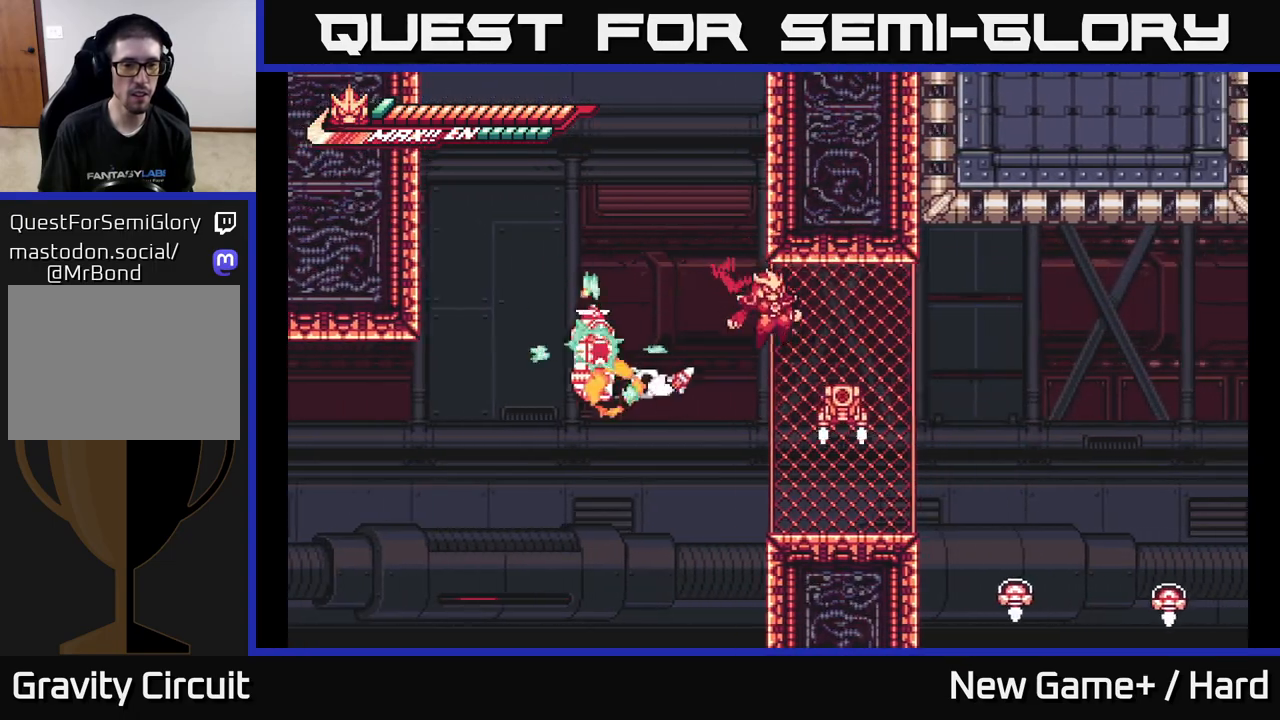
{"buttons": [], "left_stick": "left", "right_stick": "center", "events": [[67, "X", "up"], [200, "X", "down"], [350, "X", "up"], [383, "left_stick", "left"]]}
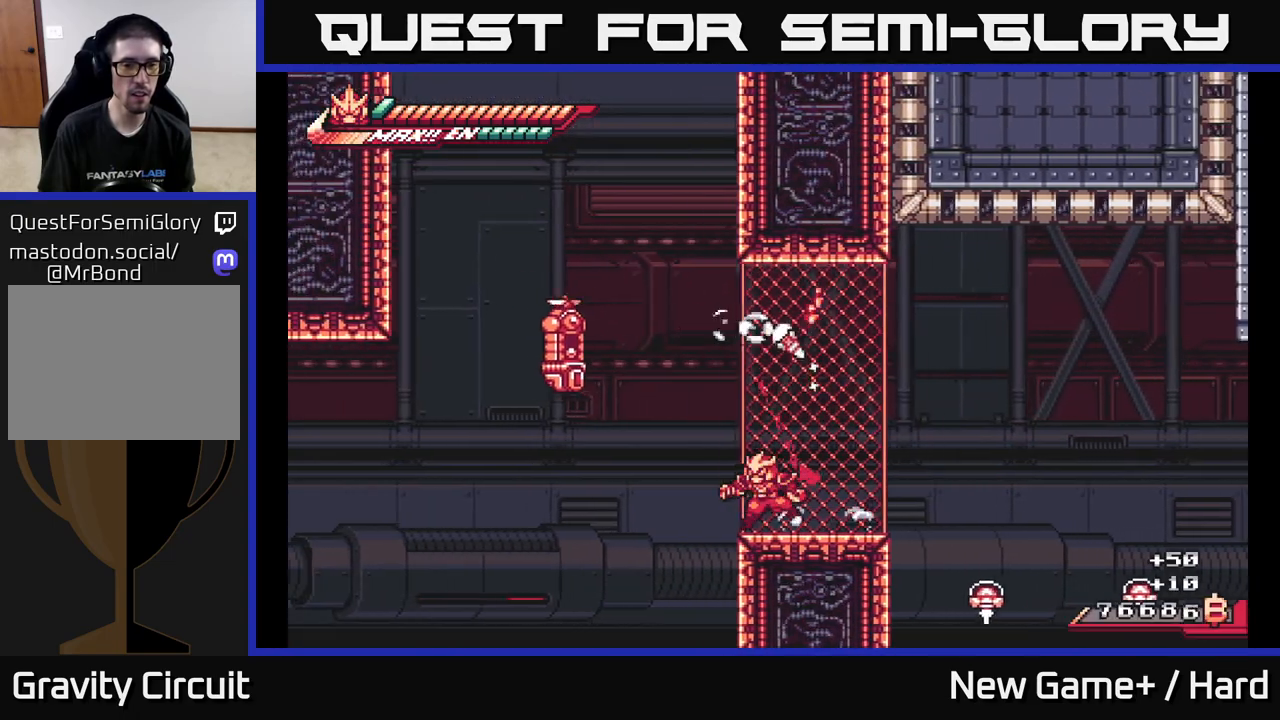
{"buttons": ["A"], "left_stick": "right", "right_stick": "center", "events": [[117, "A", "down"], [133, "left_stick", "up-left"], [200, "L2", "down"], [267, "X", "down"], [350, "L2", "up"], [350, "left_stick", "center"], [400, "X", "up"], [483, "left_stick", "right"]]}
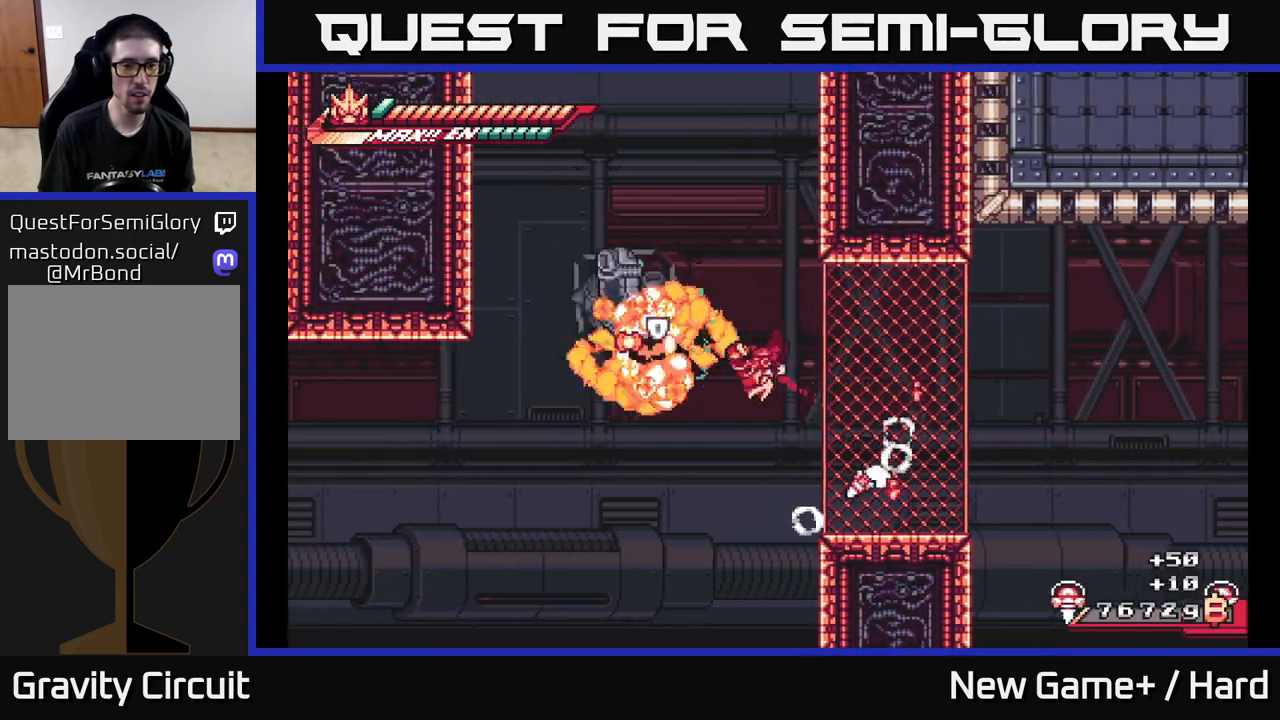
{"buttons": [], "left_stick": "right", "right_stick": "center", "events": [[17, "A", "up"], [17, "X", "down"], [133, "X", "up"], [150, "L2", "down"], [200, "A", "down"], [400, "A", "up"], [500, "L2", "up"]]}